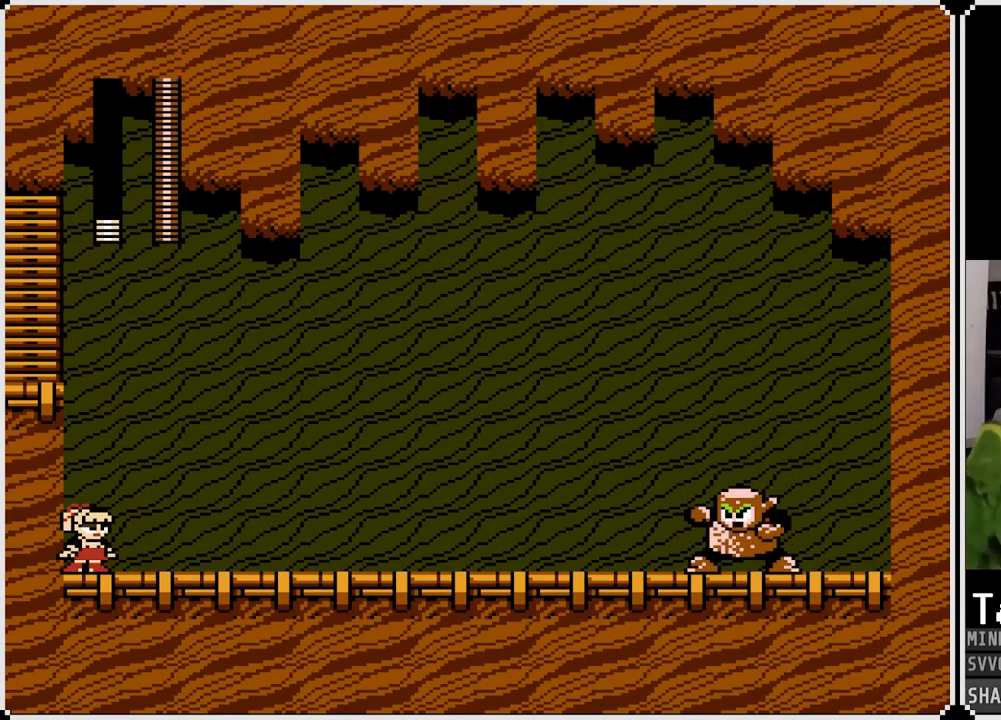
Gameplay with a controller (PlayStation layout); each line is a JSON object with the inputs held at the frame after it. "events" lists button and stick changes between this image and that frame as [ms after this image, input, new state], when the widget could be followed in between.
{"buttons": [], "left_stick": "center", "right_stick": "center", "events": [[200, "DPAD_RIGHT", "down"], [217, "SQUARE", "down"], [300, "SQUARE", "up"], [367, "DPAD_RIGHT", "up"]]}
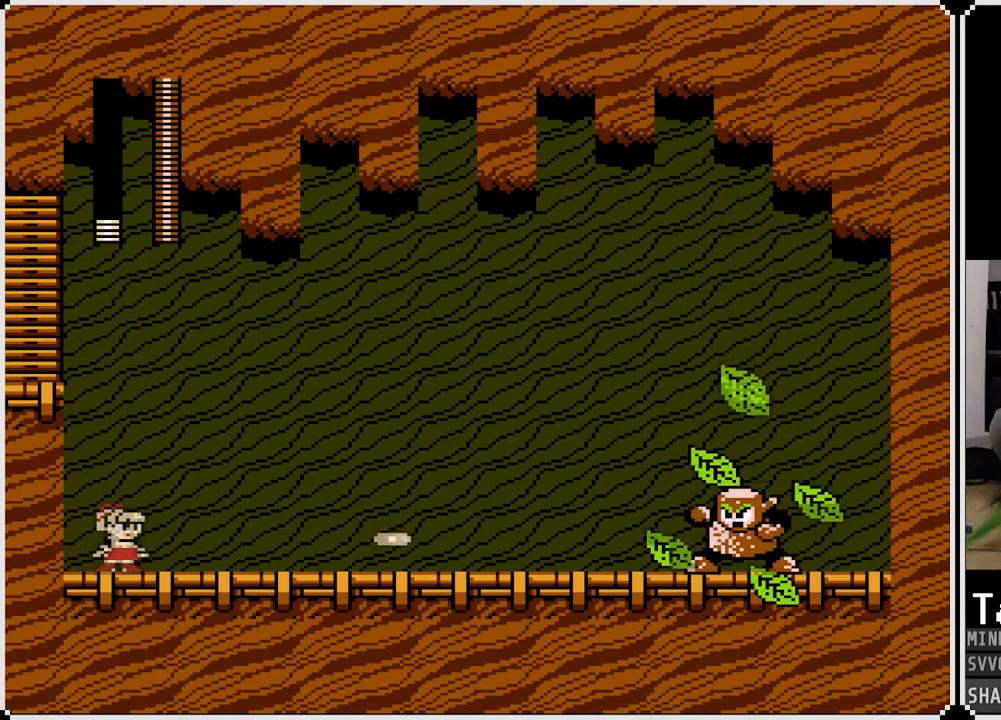
{"buttons": ["SQUARE"], "left_stick": "center", "right_stick": "center", "events": [[100, "SQUARE", "down"], [200, "SQUARE", "up"], [483, "SQUARE", "down"]]}
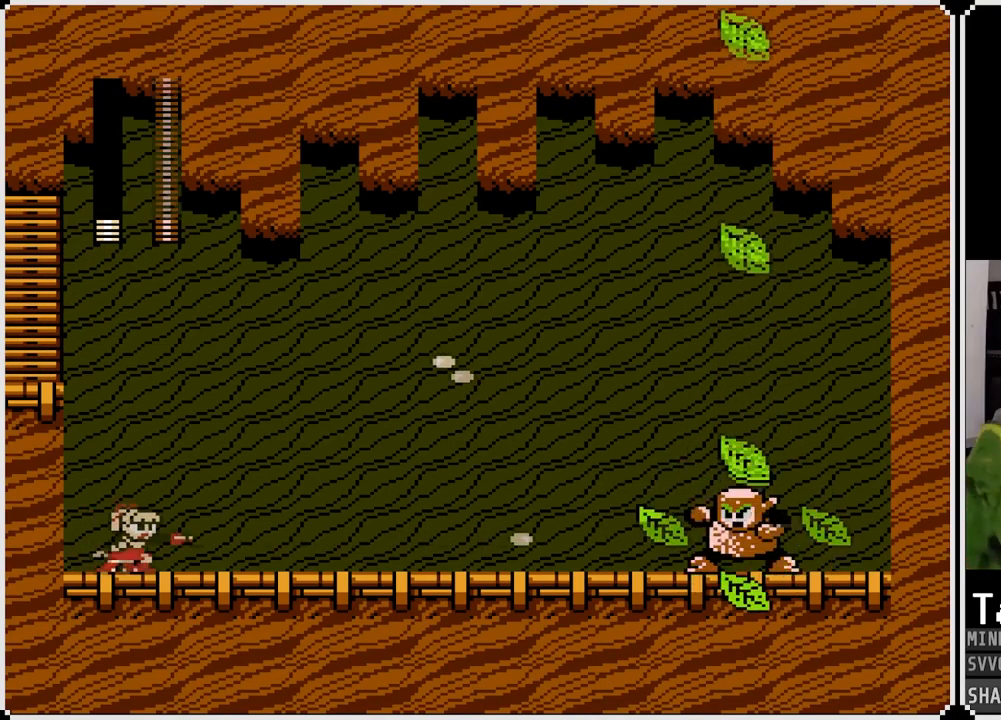
{"buttons": ["DPAD_RIGHT"], "left_stick": "center", "right_stick": "center", "events": [[83, "SQUARE", "up"], [400, "DPAD_RIGHT", "down"], [400, "SQUARE", "down"], [500, "SQUARE", "up"]]}
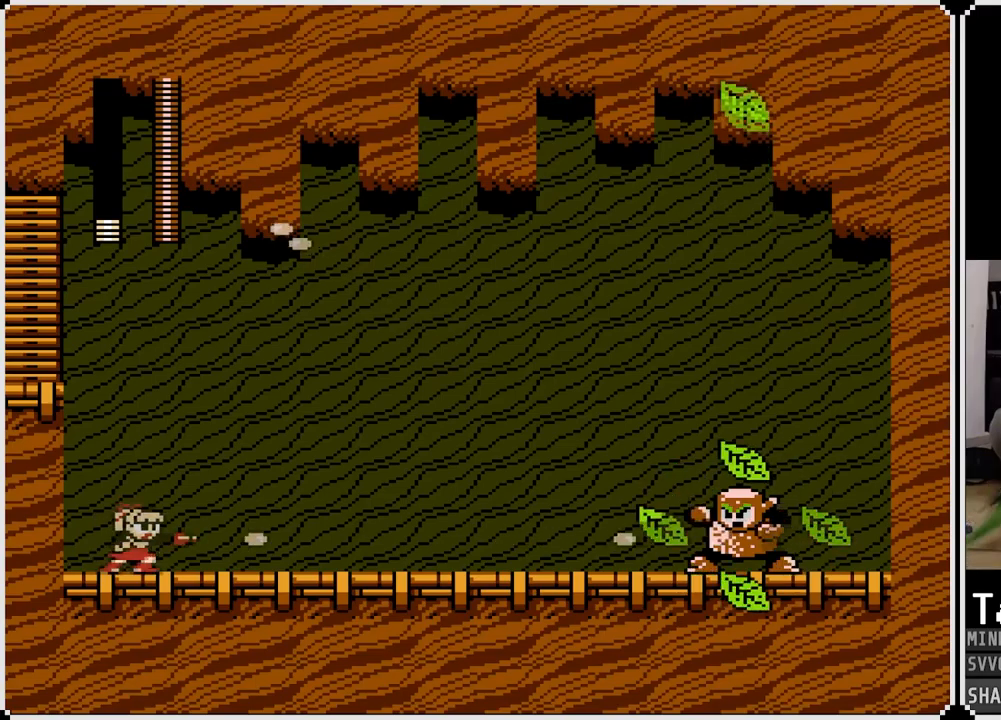
{"buttons": [], "left_stick": "center", "right_stick": "center", "events": [[217, "DPAD_RIGHT", "up"], [300, "SQUARE", "down"], [417, "SQUARE", "up"]]}
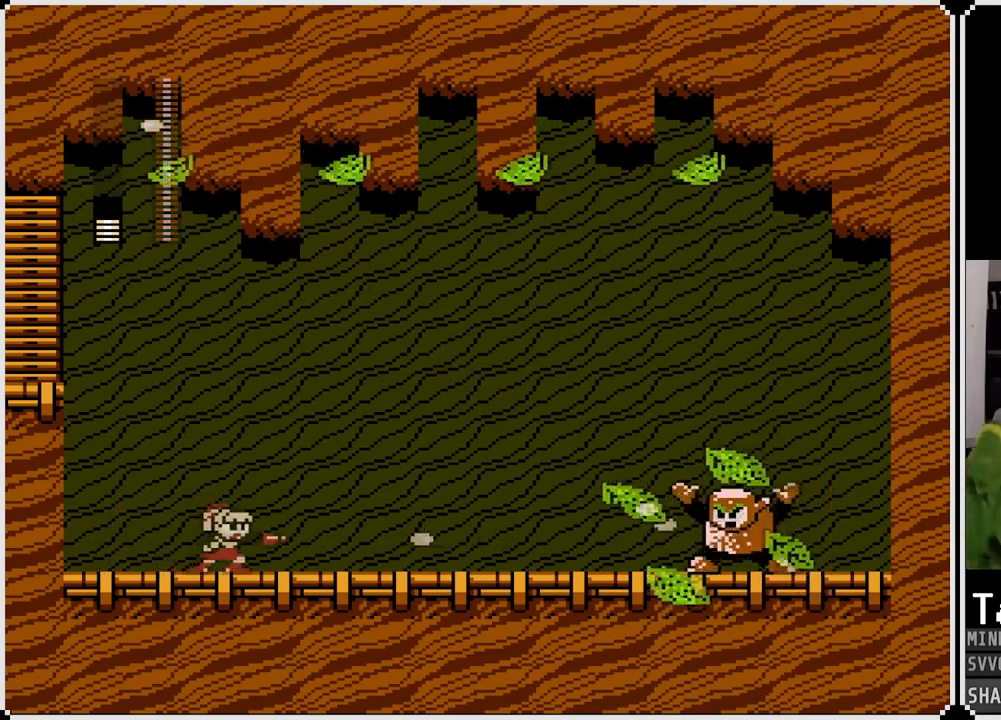
{"buttons": ["CROSS", "DPAD_RIGHT"], "left_stick": "center", "right_stick": "center", "events": [[233, "CROSS", "down"], [317, "DPAD_RIGHT", "down"]]}
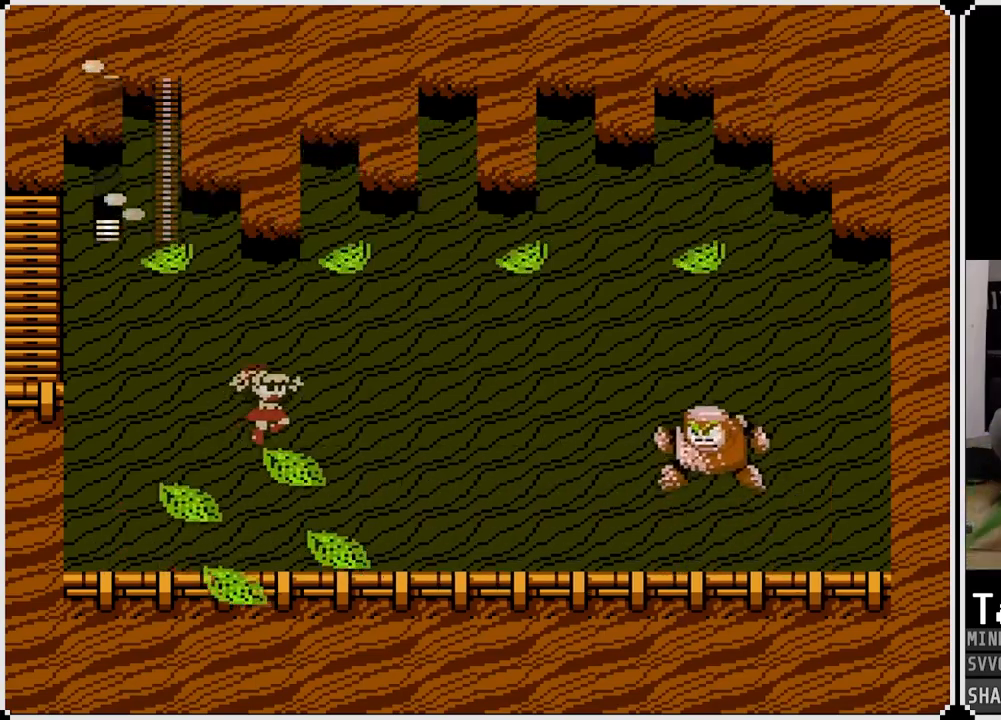
{"buttons": [], "left_stick": "center", "right_stick": "center", "events": [[33, "DPAD_RIGHT", "up"], [67, "CROSS", "up"], [383, "SQUARE", "down"], [483, "SQUARE", "up"]]}
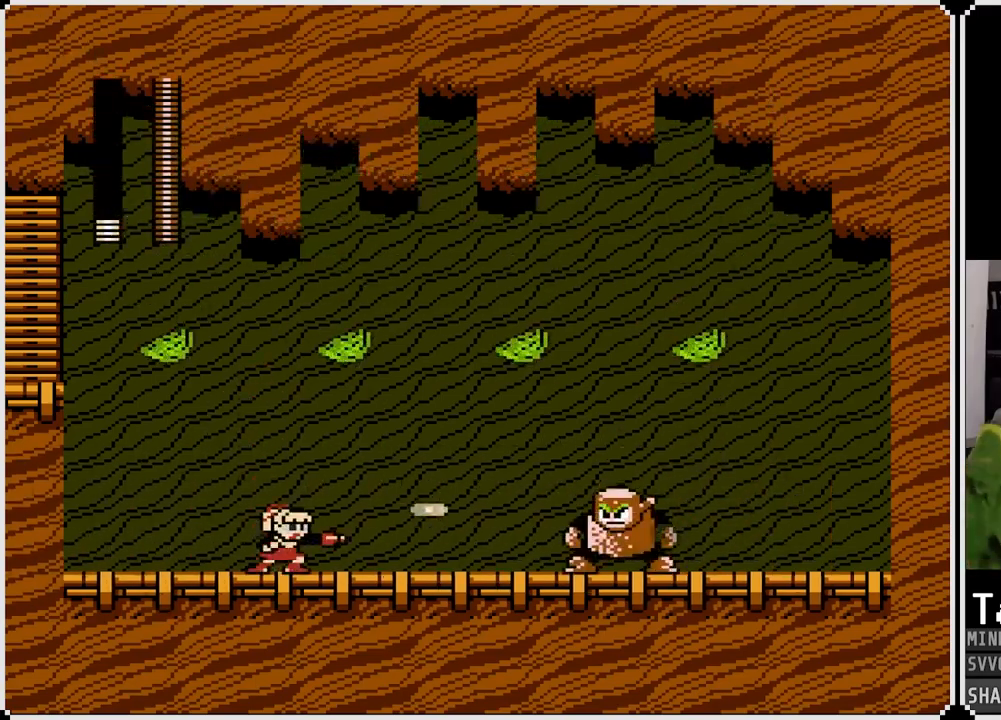
{"buttons": ["SQUARE"], "left_stick": "center", "right_stick": "center", "events": [[167, "SQUARE", "down"], [267, "SQUARE", "up"], [500, "SQUARE", "down"]]}
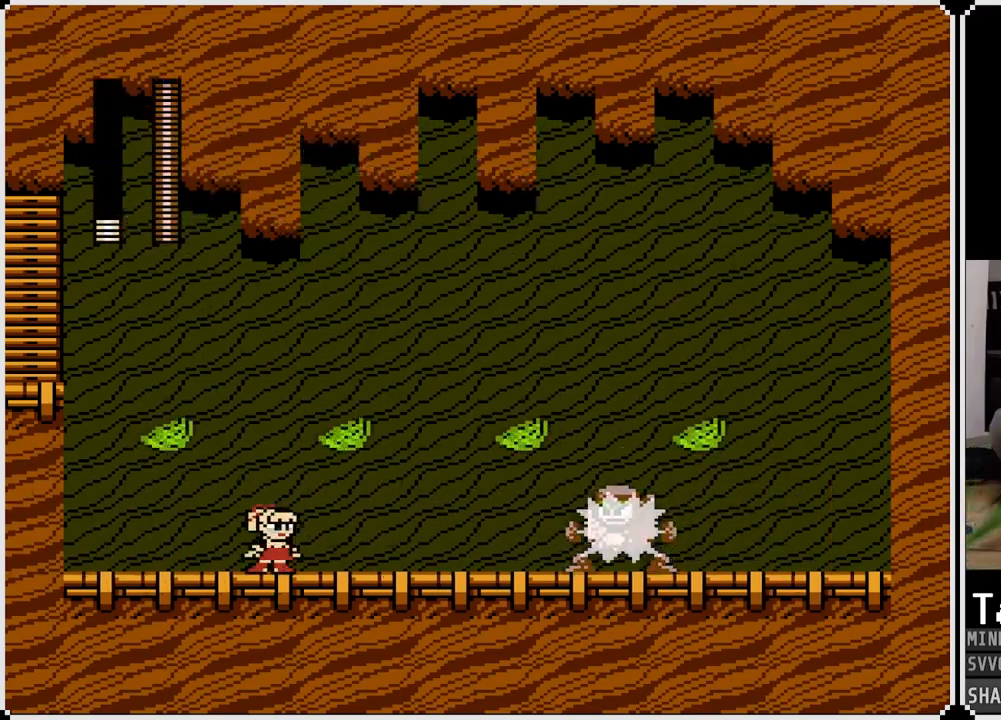
{"buttons": [], "left_stick": "center", "right_stick": "center", "events": [[117, "SQUARE", "up"], [333, "SQUARE", "down"], [467, "SQUARE", "up"]]}
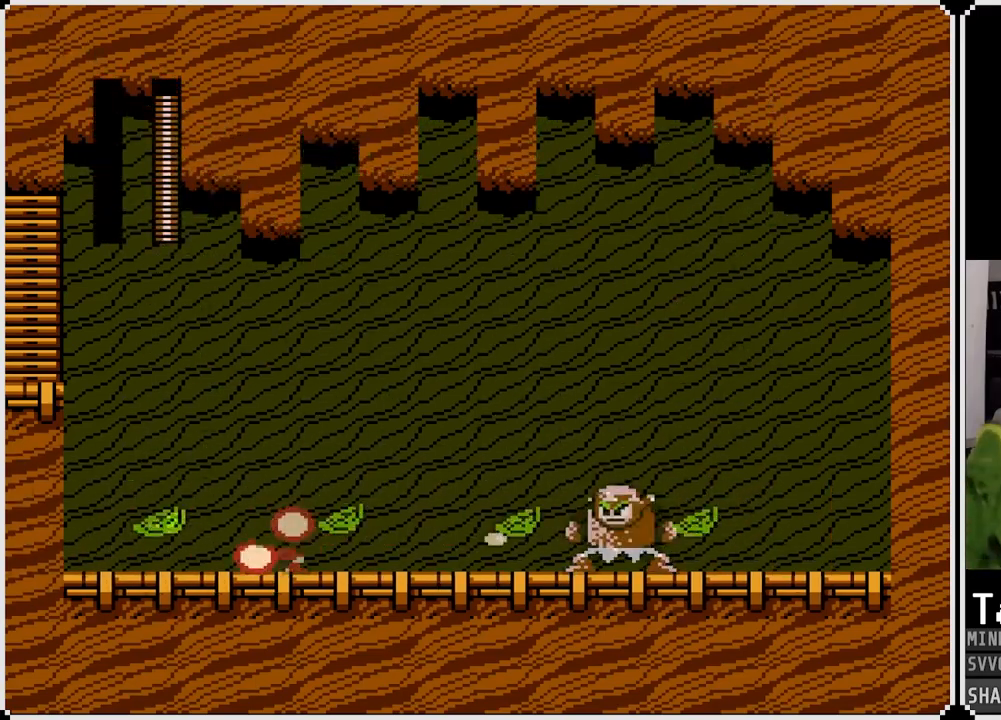
{"buttons": [], "left_stick": "center", "right_stick": "center", "events": [[133, "SQUARE", "down"], [250, "SQUARE", "up"]]}
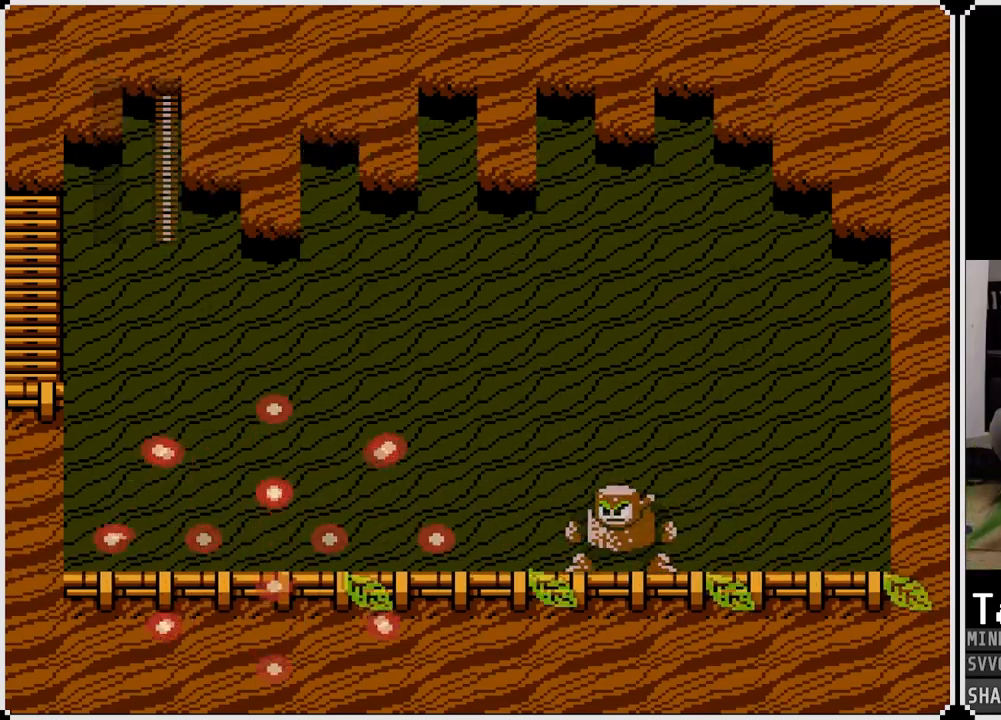
{"buttons": [], "left_stick": "center", "right_stick": "center", "events": []}
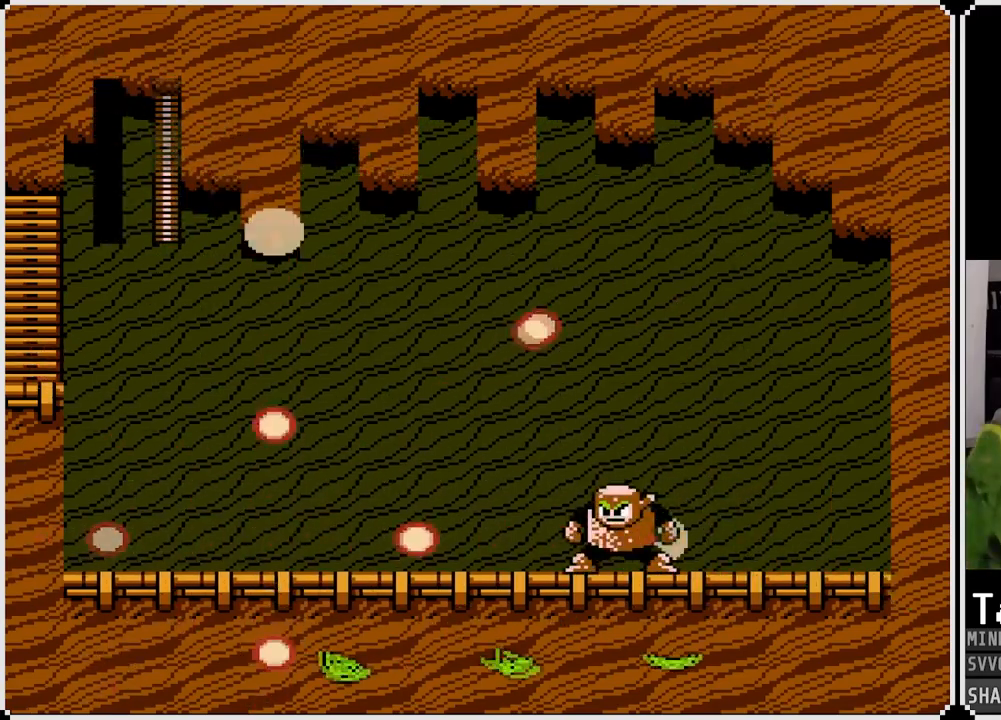
{"buttons": [], "left_stick": "center", "right_stick": "center", "events": []}
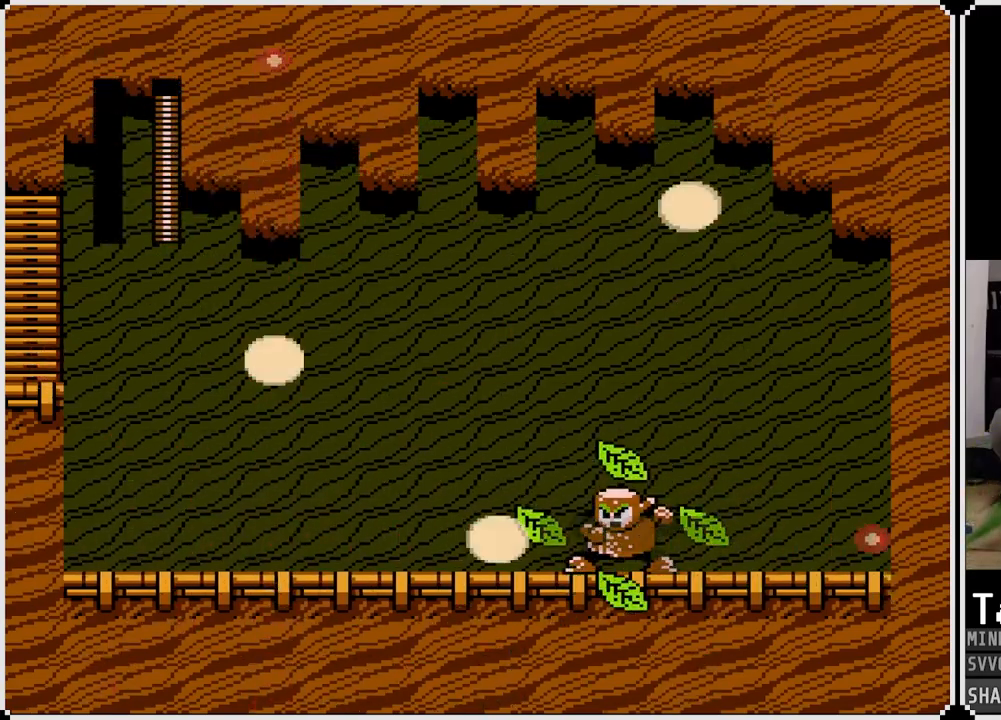
{"buttons": [], "left_stick": "center", "right_stick": "center", "events": []}
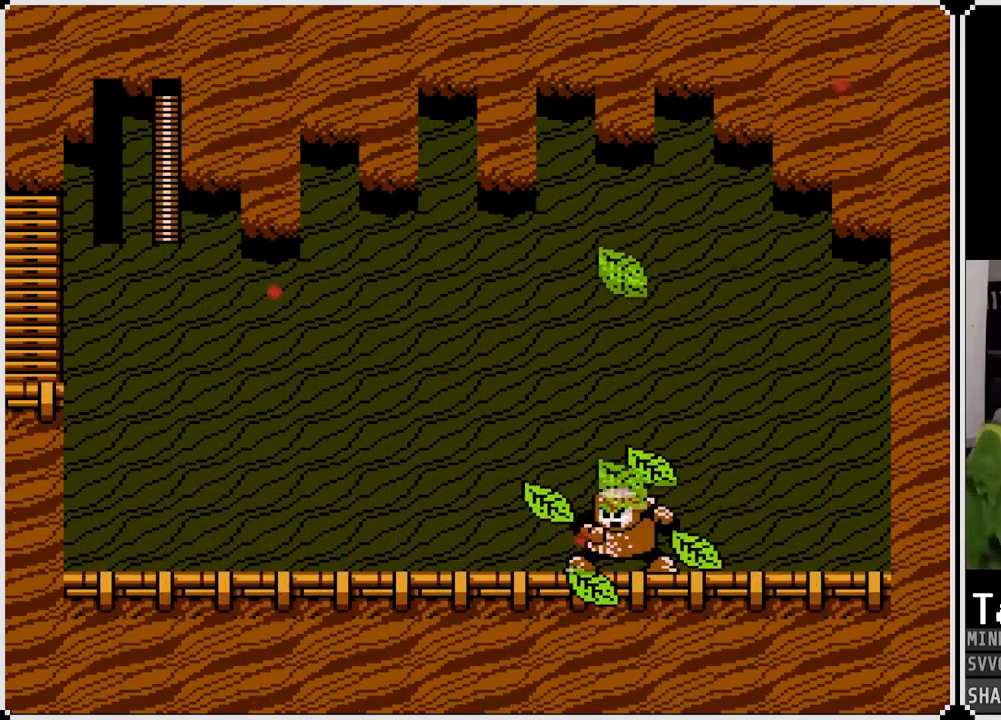
{"buttons": [], "left_stick": "center", "right_stick": "center", "events": []}
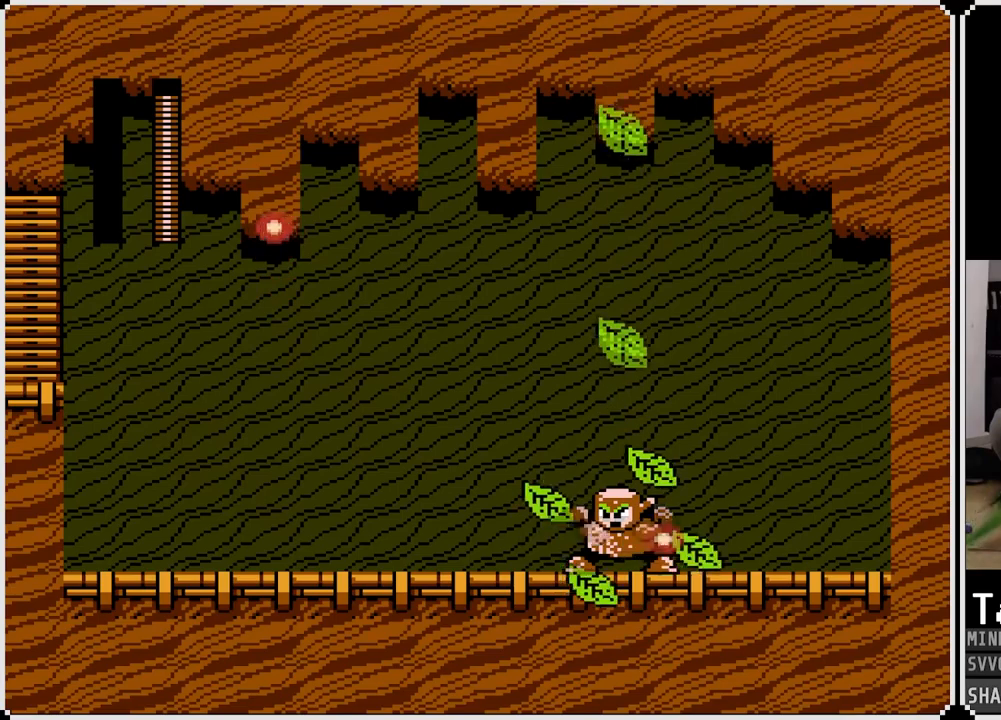
{"buttons": [], "left_stick": "center", "right_stick": "center", "events": []}
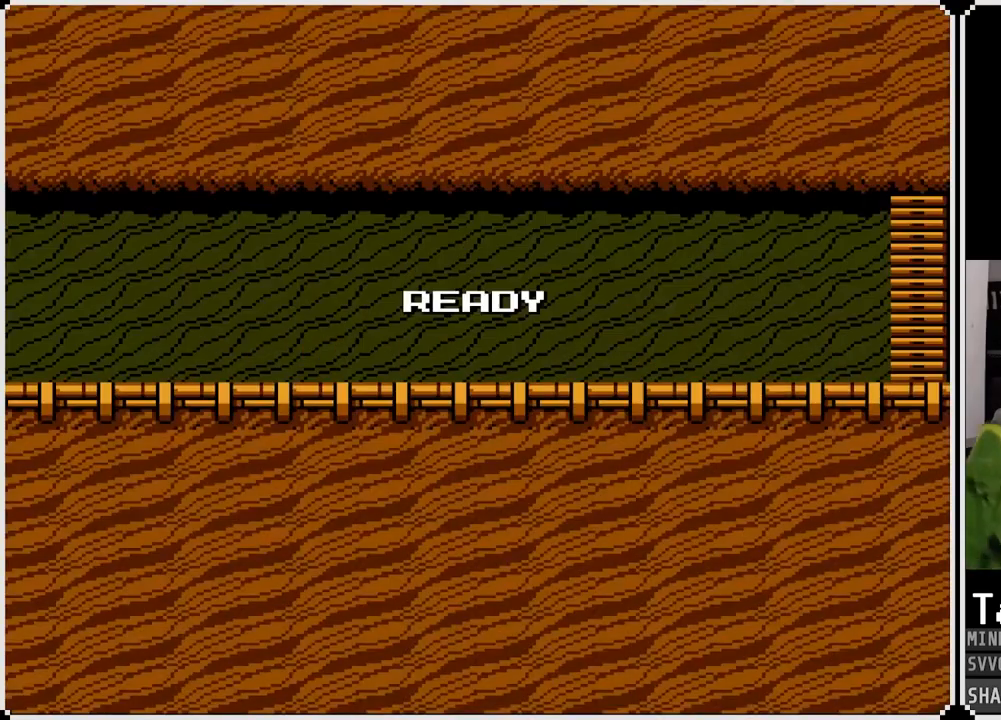
{"buttons": [], "left_stick": "center", "right_stick": "center", "events": []}
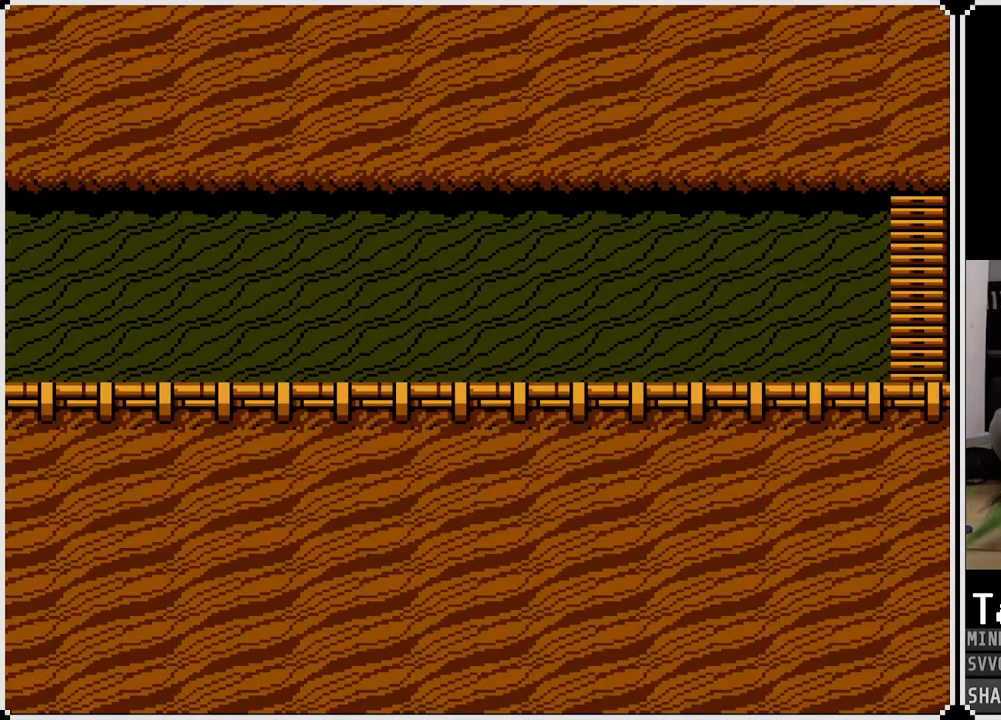
{"buttons": [], "left_stick": "center", "right_stick": "center", "events": []}
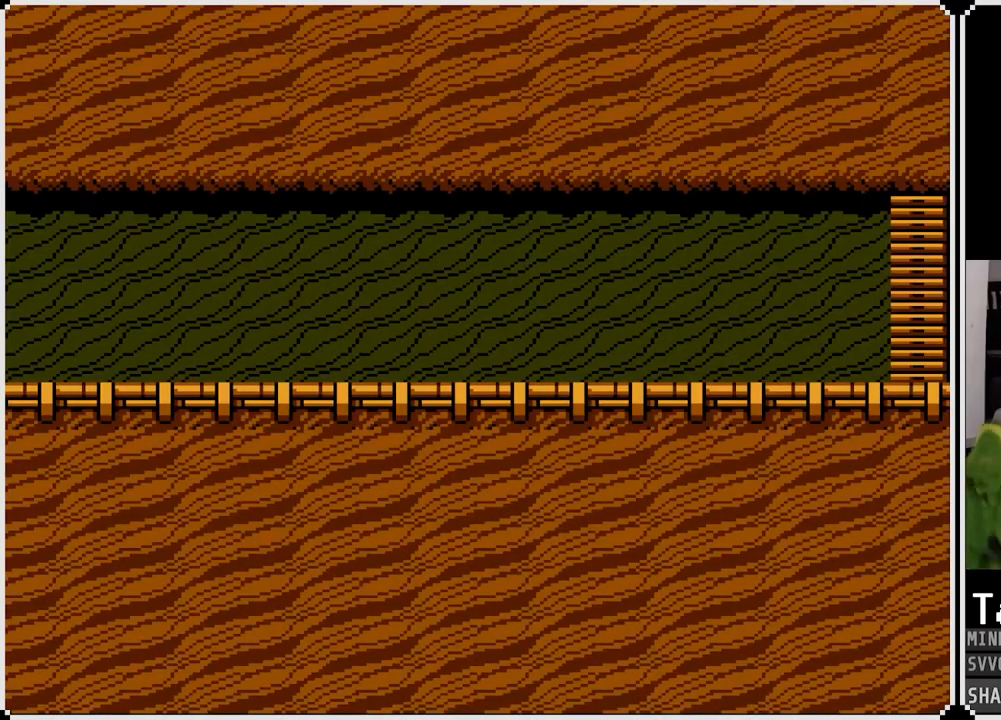
{"buttons": [], "left_stick": "center", "right_stick": "center", "events": []}
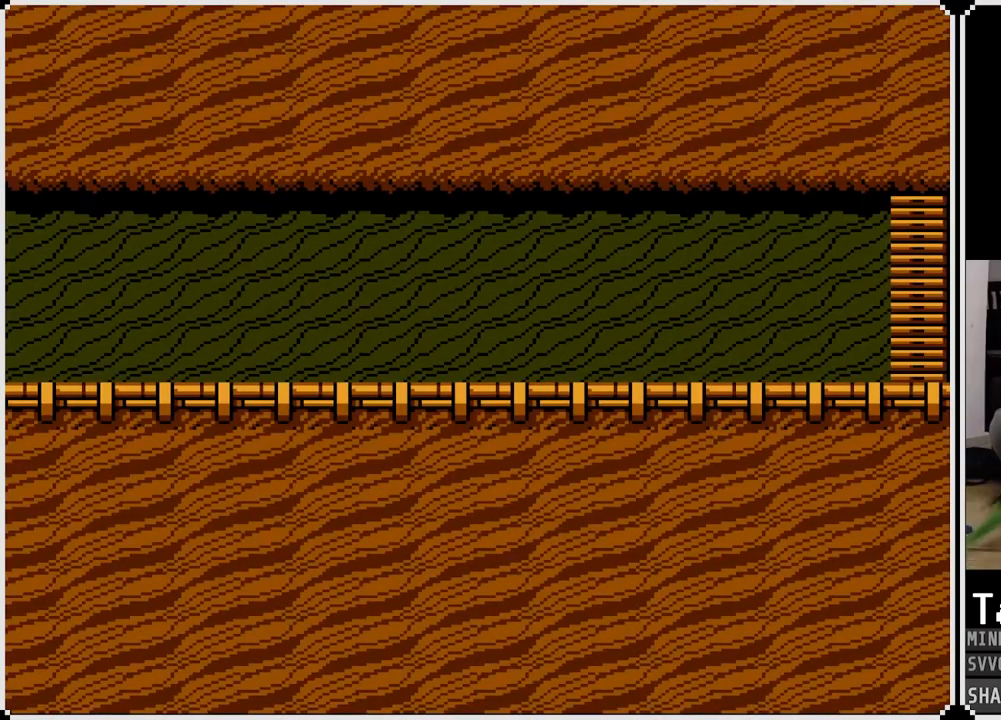
{"buttons": [], "left_stick": "center", "right_stick": "center", "events": []}
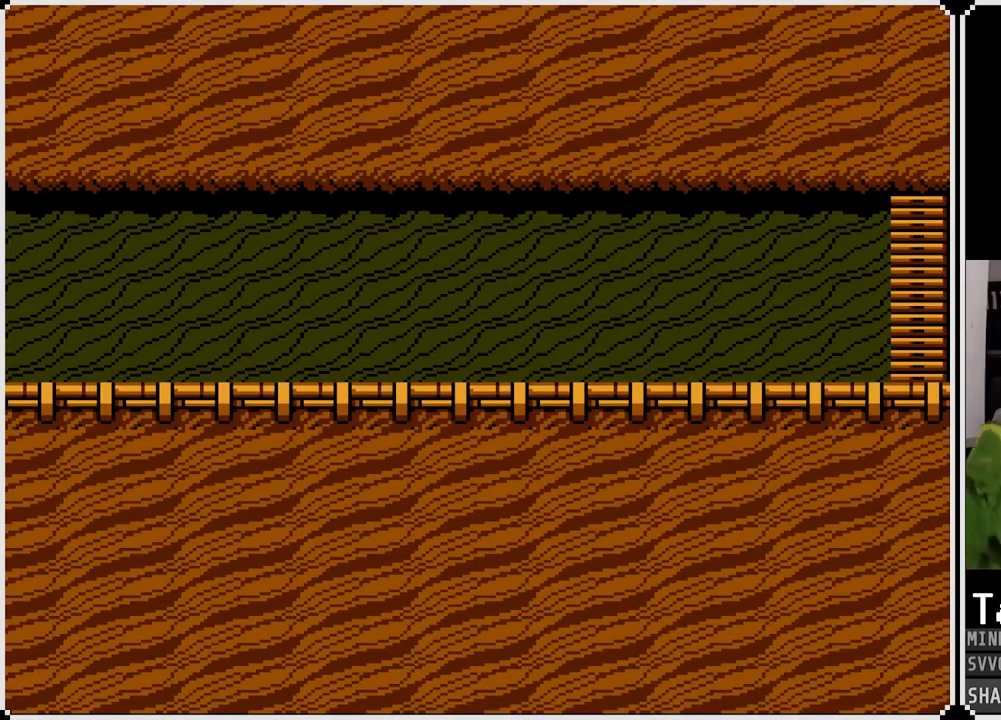
{"buttons": [], "left_stick": "center", "right_stick": "center", "events": []}
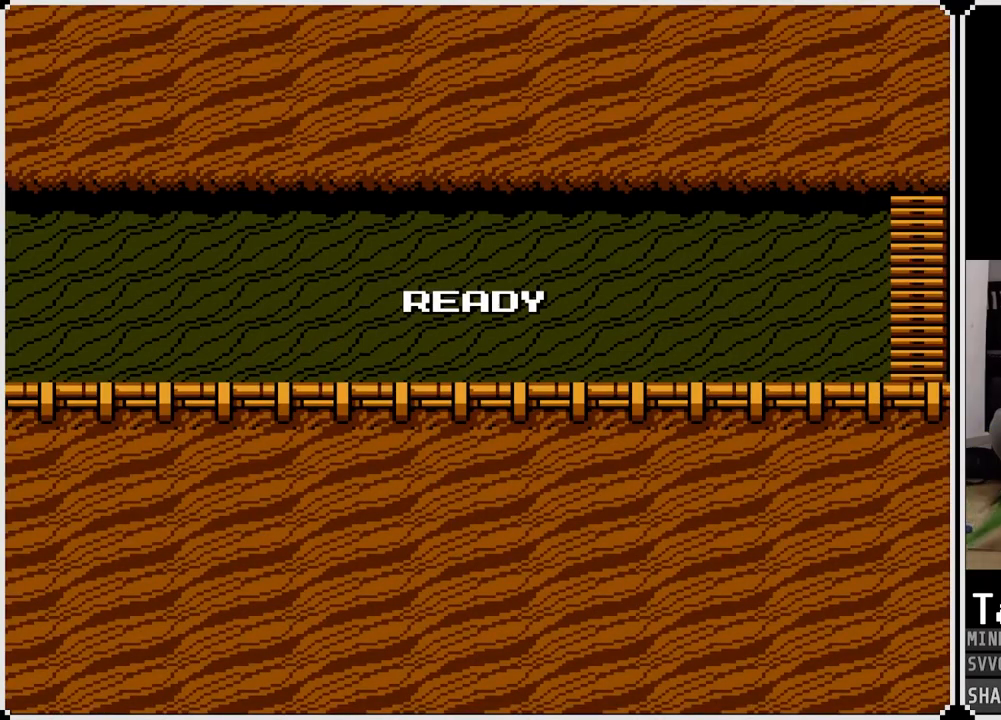
{"buttons": ["DPAD_RIGHT"], "left_stick": "center", "right_stick": "center", "events": [[450, "DPAD_RIGHT", "down"]]}
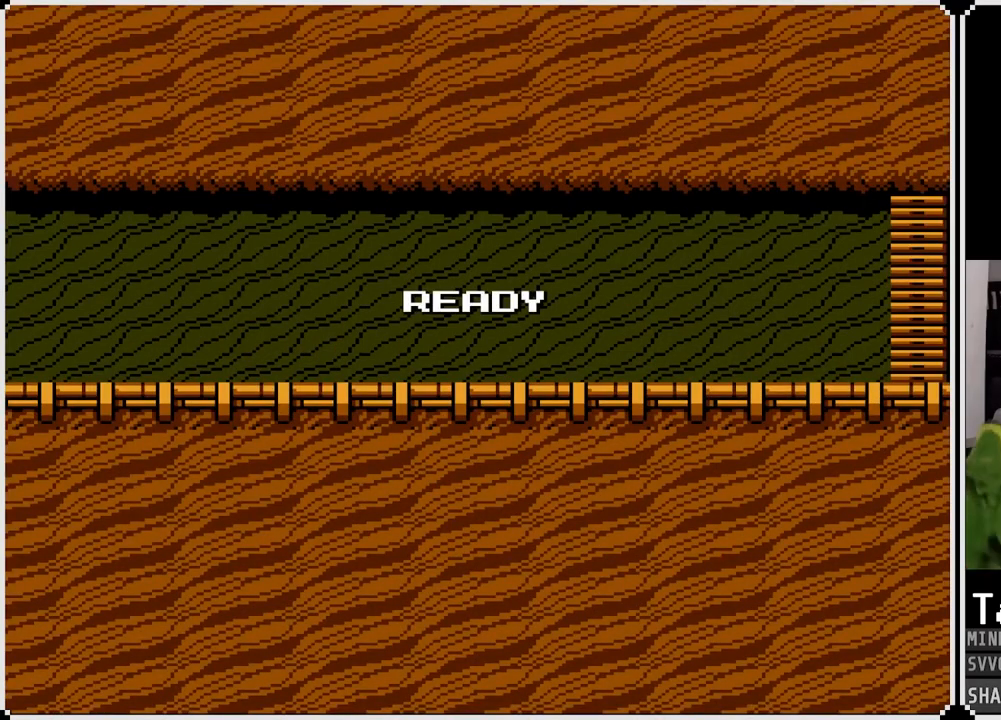
{"buttons": [], "left_stick": "center", "right_stick": "center", "events": [[383, "DPAD_RIGHT", "up"]]}
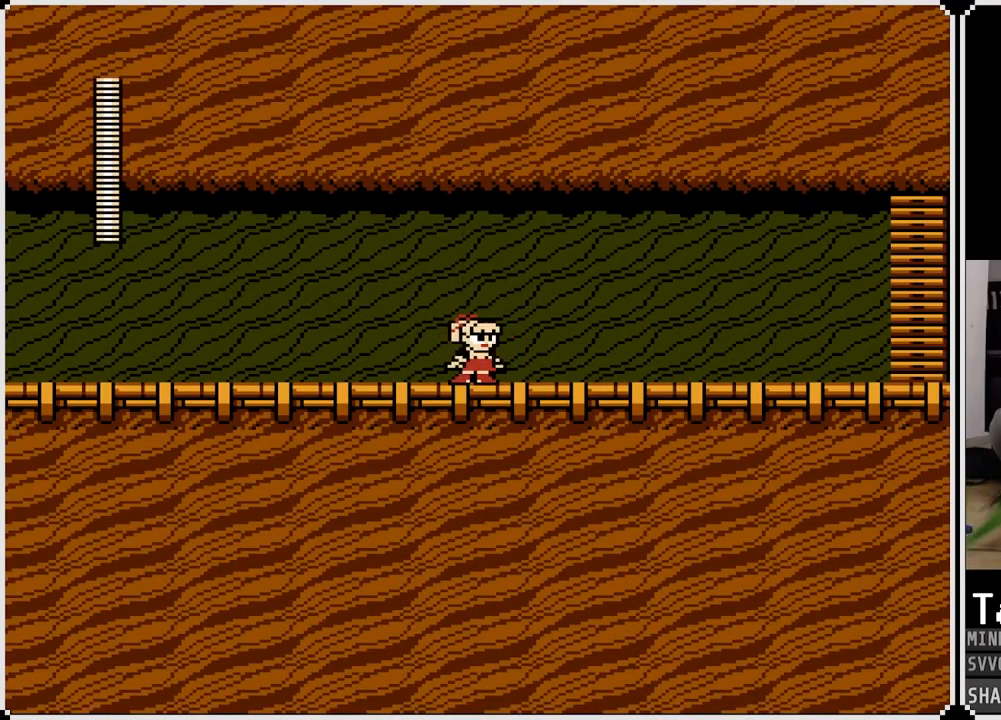
{"buttons": ["DPAD_RIGHT"], "left_stick": "center", "right_stick": "center", "events": [[50, "DPAD_RIGHT", "down"]]}
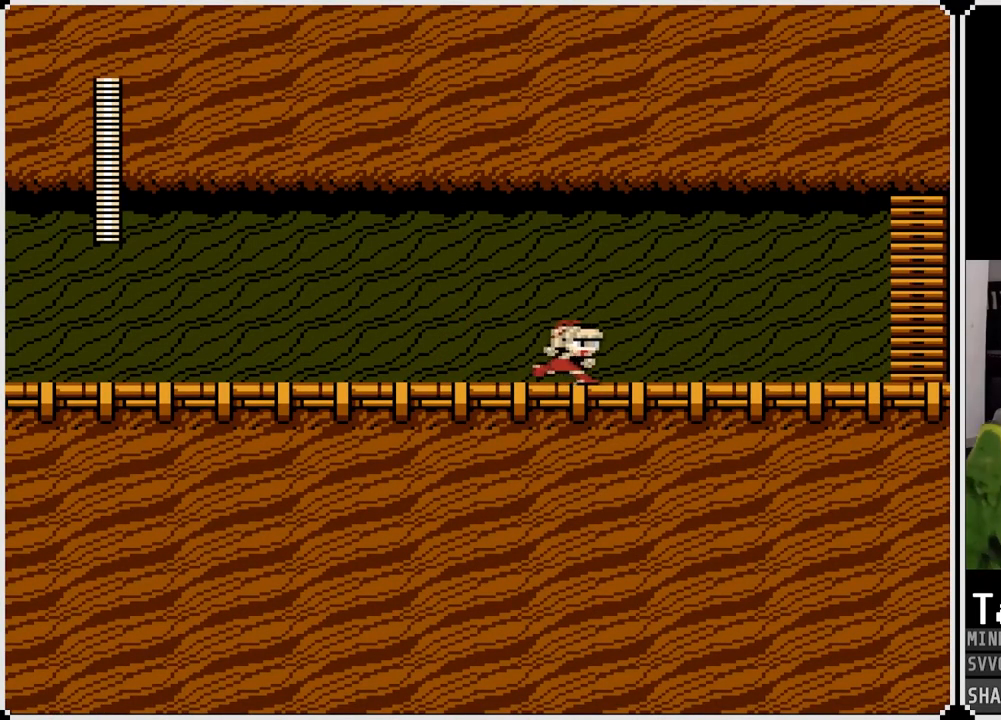
{"buttons": [], "left_stick": "center", "right_stick": "center", "events": [[183, "DPAD_RIGHT", "up"]]}
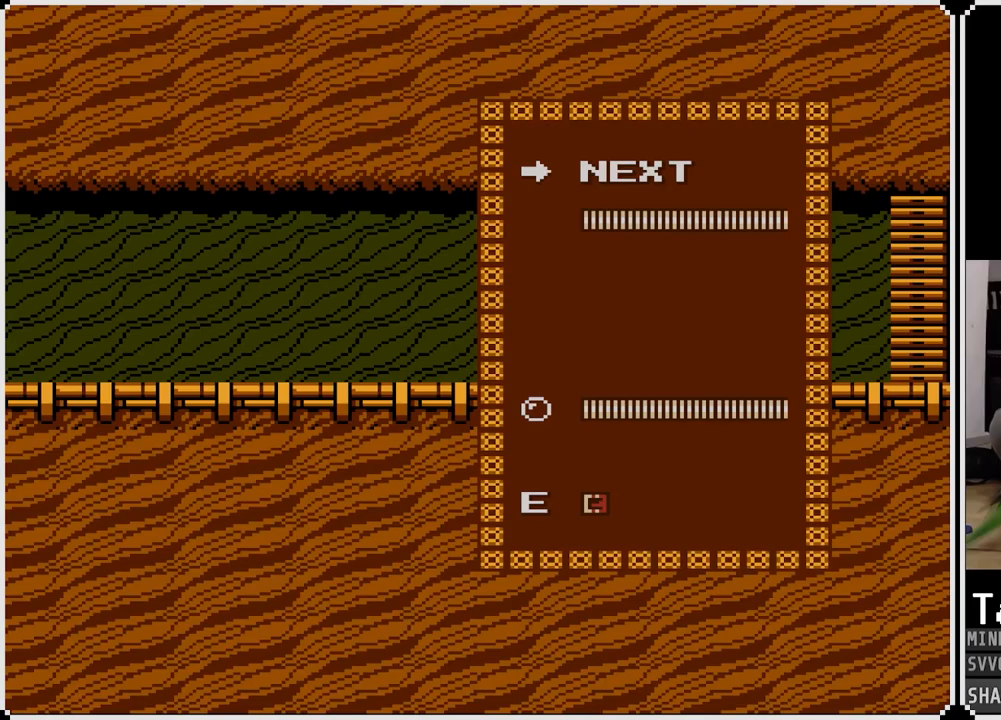
{"buttons": [], "left_stick": "center", "right_stick": "center", "events": []}
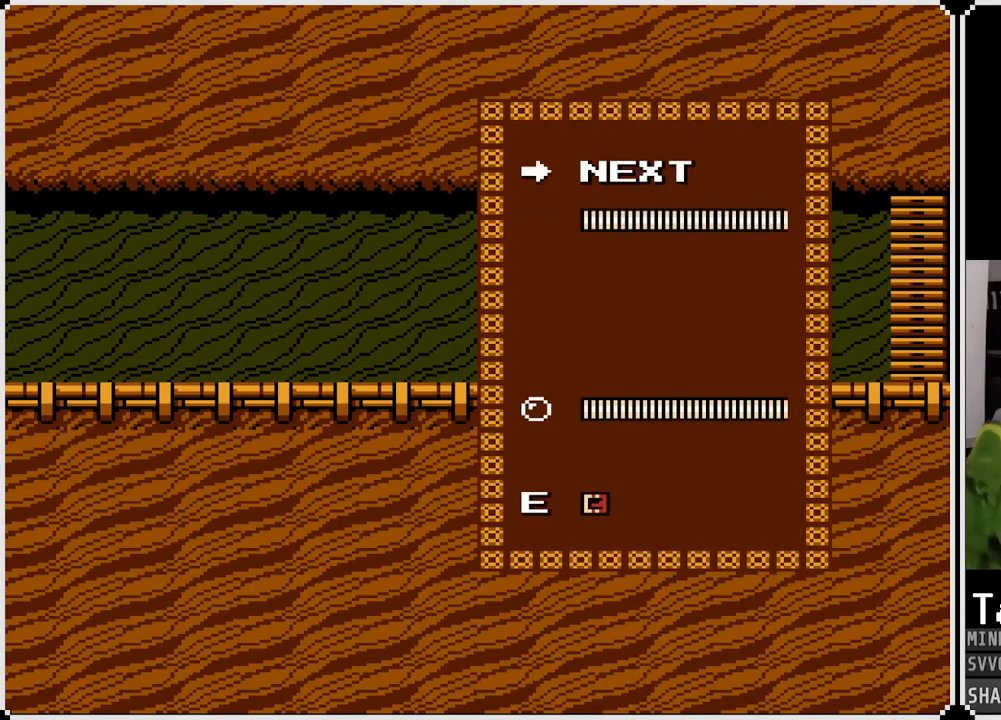
{"buttons": ["DPAD_RIGHT"], "left_stick": "center", "right_stick": "center", "events": [[200, "DPAD_RIGHT", "down"]]}
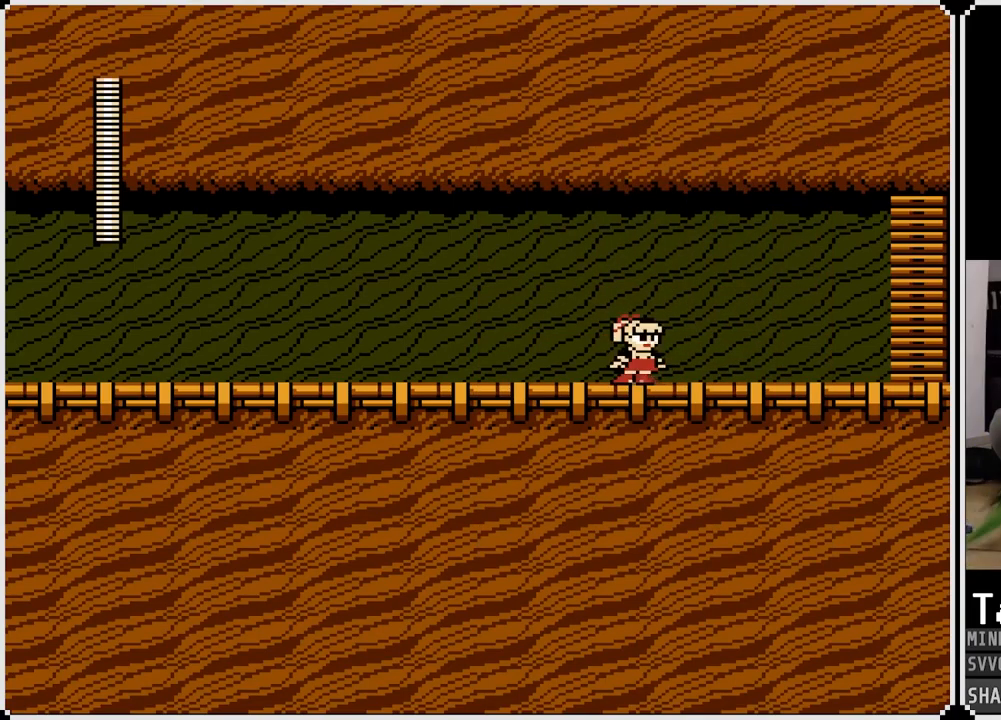
{"buttons": ["DPAD_RIGHT"], "left_stick": "center", "right_stick": "center", "events": []}
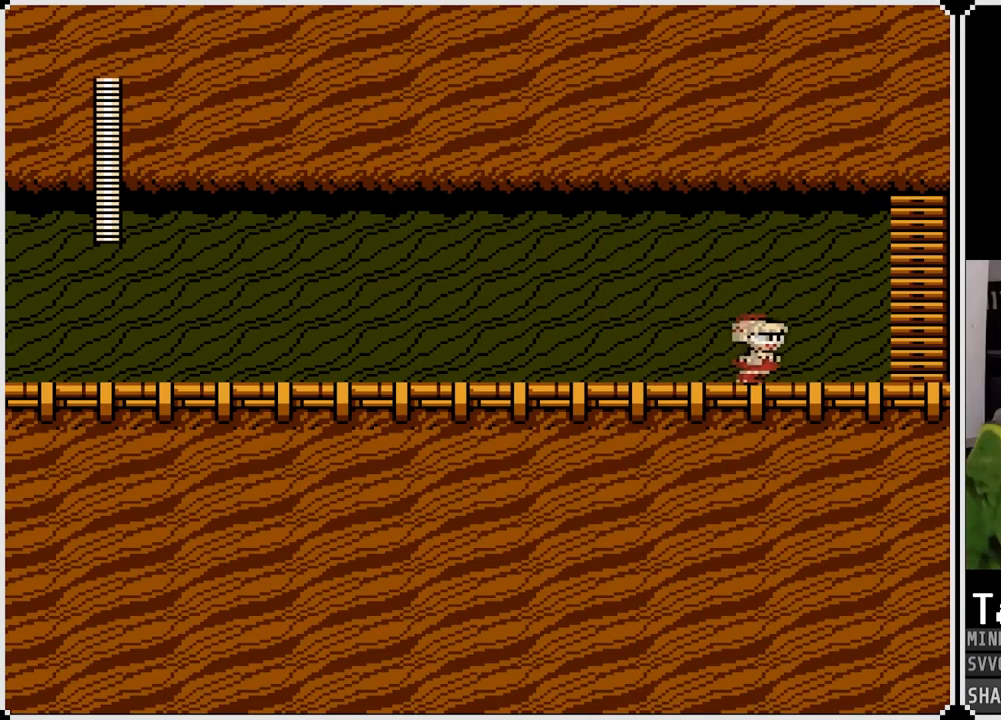
{"buttons": ["DPAD_RIGHT"], "left_stick": "center", "right_stick": "center", "events": [[167, "CROSS", "down"], [300, "CROSS", "up"]]}
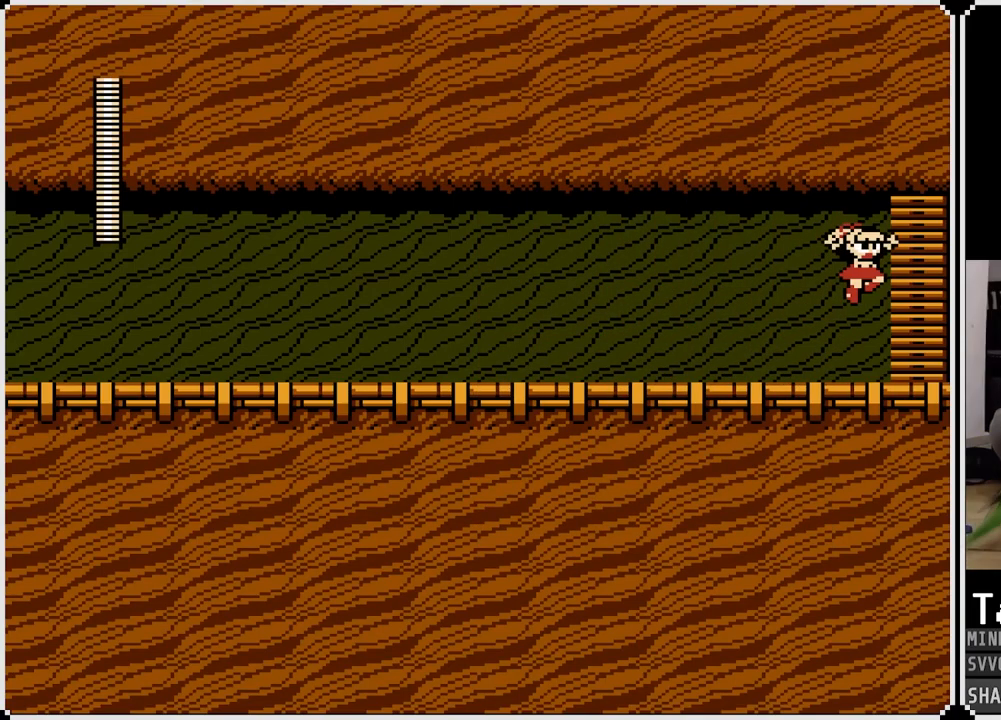
{"buttons": ["DPAD_RIGHT"], "left_stick": "center", "right_stick": "center", "events": []}